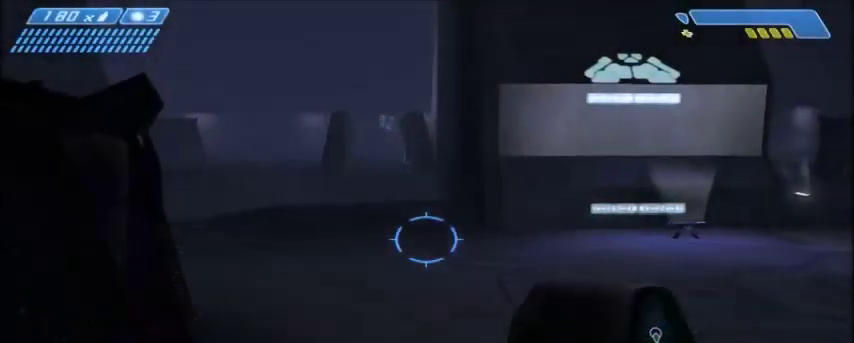
Gameplay with keyboard and mouse; each line is a JSON object with the keys and mouse buttons held at the frame after it. "events" lists presses ("down") and releases ("up") of "1", "2", "3", "4", "5", "a", "alt", "c", "ctrl", "d", "e", "f", "q", "r", "s", "shift", "space", "tab", "v", "w", "x", "z", "mouse_left", "mouse_middle", "mouse_right", "mouse_wheel_up" and "mouse_wheel_down" between this image and that frame as [ms after this image, input, new state], when the widget could be followed in between. "mouse_left", "mouse_middle", "mouse_right", "mouse_wheel_up", "mouse_wheel_down" = the "left", "middle", "right", "wheel_up", "wheel_down" buttons of the "mouse" list. No other keys are recorded. Mouse movement is not recorded.
{"keys": ["w"], "mouse": [], "events": [[200, "w", "down"]]}
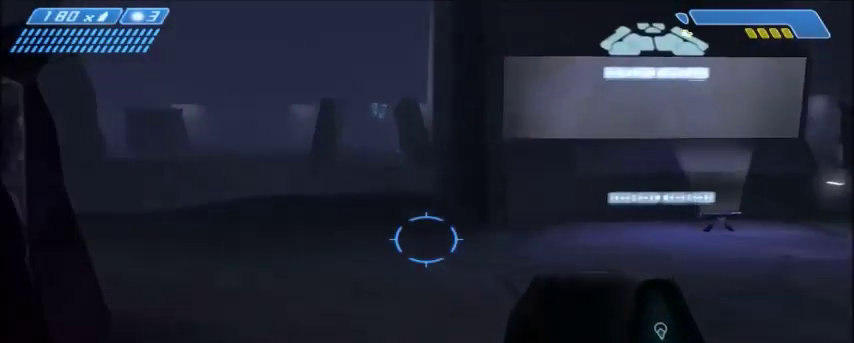
{"keys": ["w"], "mouse": [], "events": []}
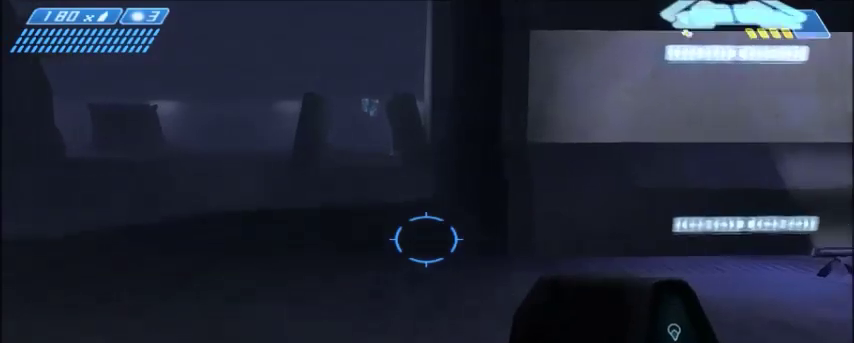
{"keys": ["w"], "mouse": [], "events": [[267, "q", "down"], [400, "q", "up"]]}
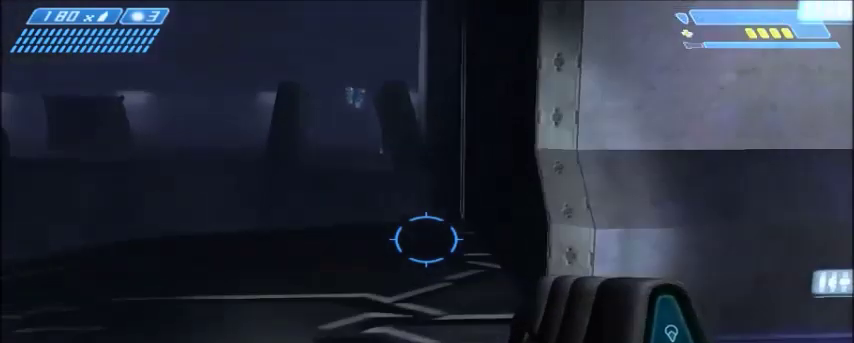
{"keys": [], "mouse": [], "events": [[501, "w", "up"]]}
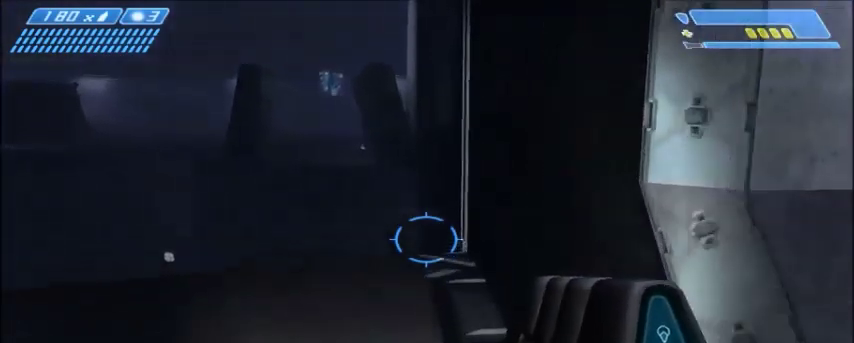
{"keys": ["w"], "mouse": [], "events": [[267, "w", "down"]]}
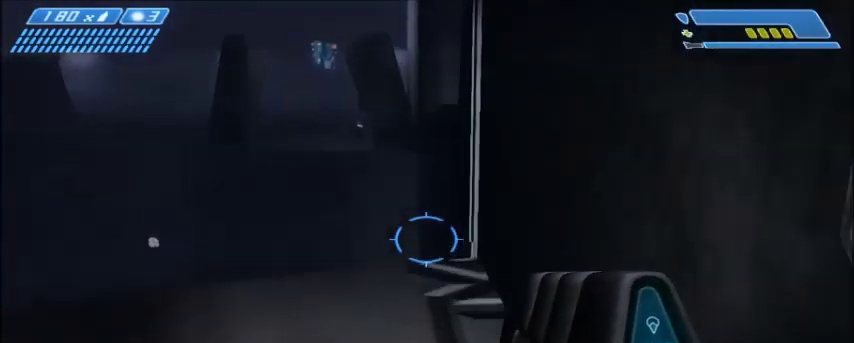
{"keys": ["w"], "mouse": [], "events": []}
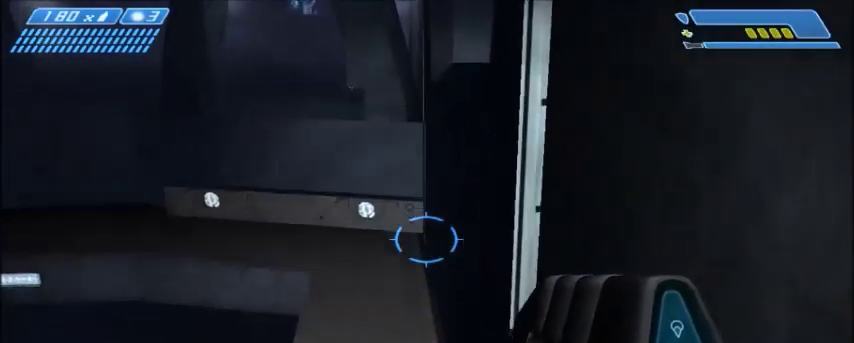
{"keys": [], "mouse": [], "events": [[100, "w", "up"]]}
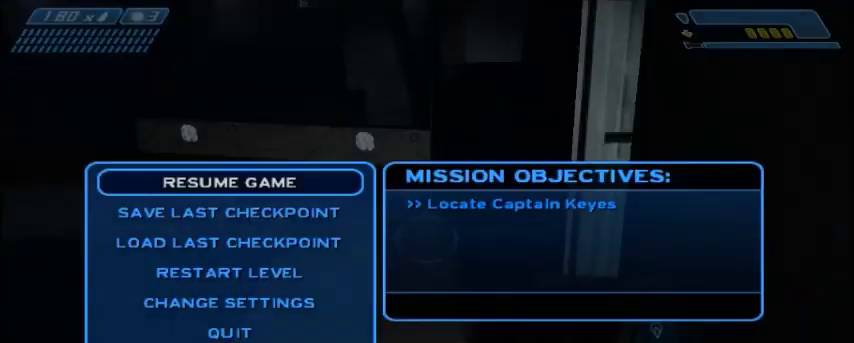
{"keys": [], "mouse": [], "events": []}
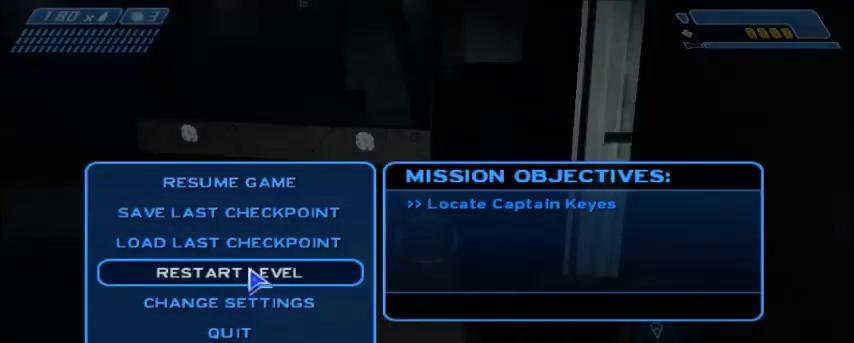
{"keys": [], "mouse": [], "events": [[267, "mouse_left", "down"], [367, "mouse_left", "up"]]}
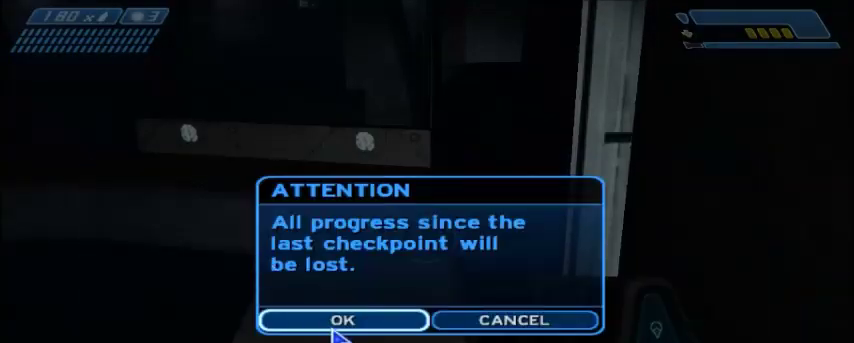
{"keys": ["w"], "mouse": [], "events": [[134, "mouse_left", "down"], [234, "mouse_left", "up"], [301, "w", "down"]]}
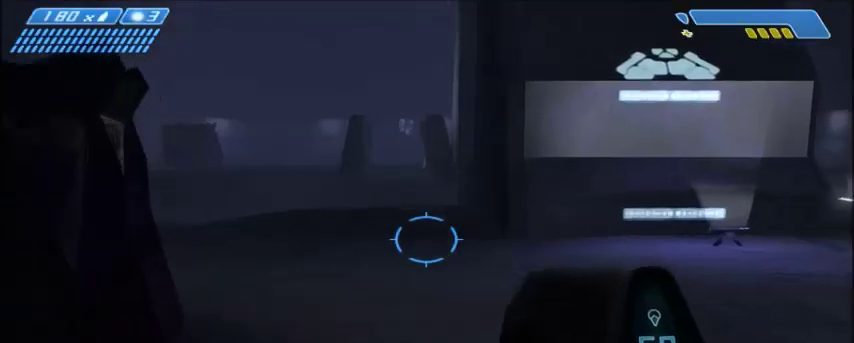
{"keys": ["w"], "mouse": [], "events": []}
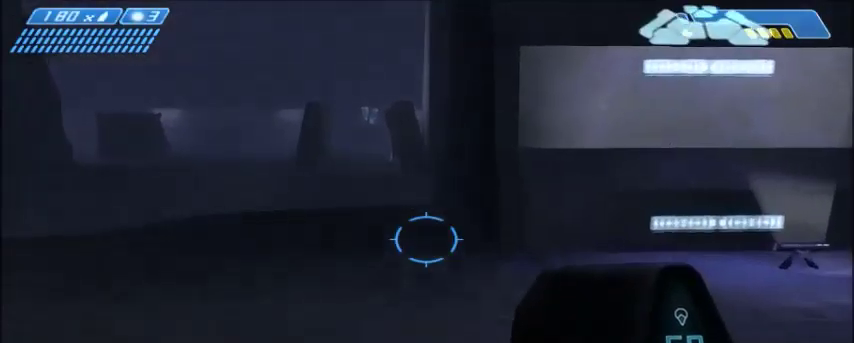
{"keys": ["w"], "mouse": [], "events": [[101, "q", "down"], [167, "q", "up"]]}
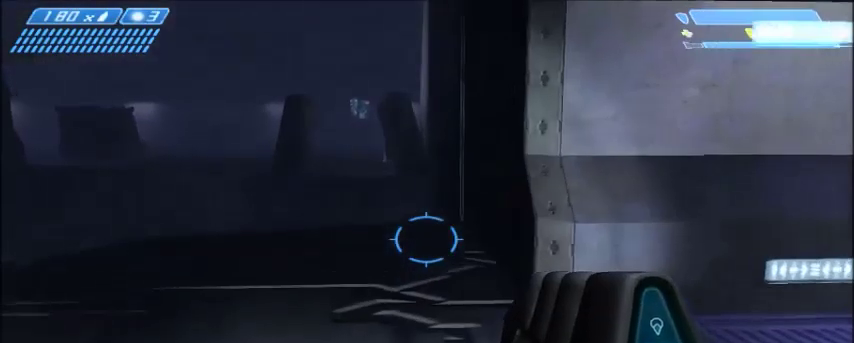
{"keys": ["w"], "mouse": [], "events": []}
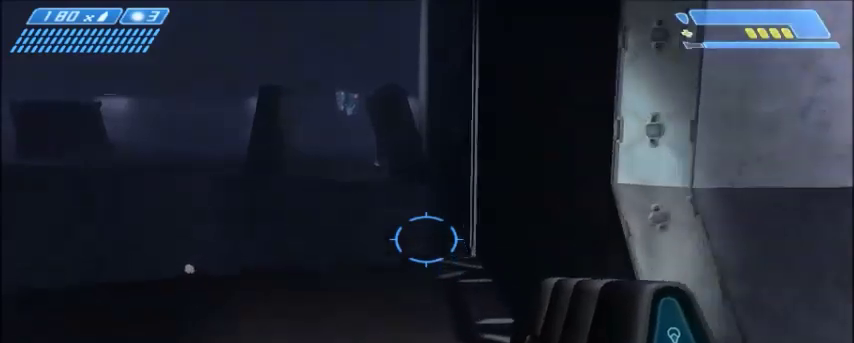
{"keys": [], "mouse": [], "events": [[468, "w", "up"]]}
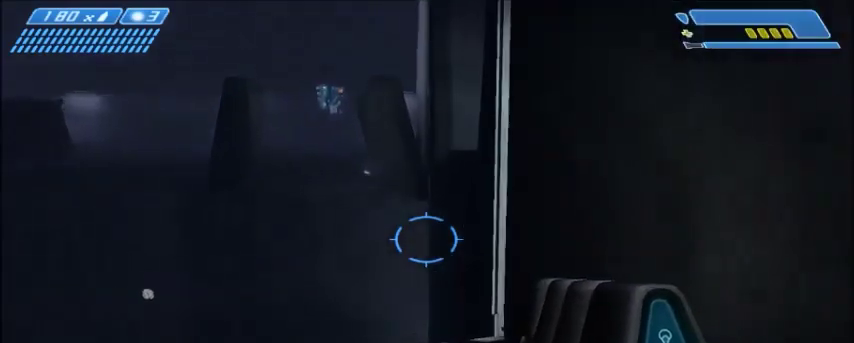
{"keys": ["w"], "mouse": [], "events": [[434, "w", "down"]]}
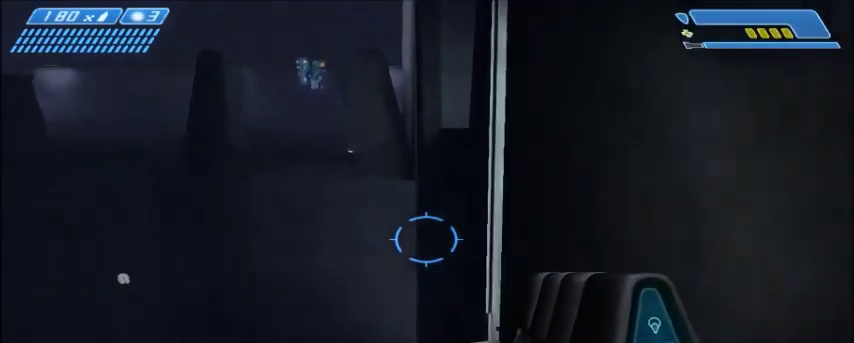
{"keys": ["w"], "mouse": [], "events": []}
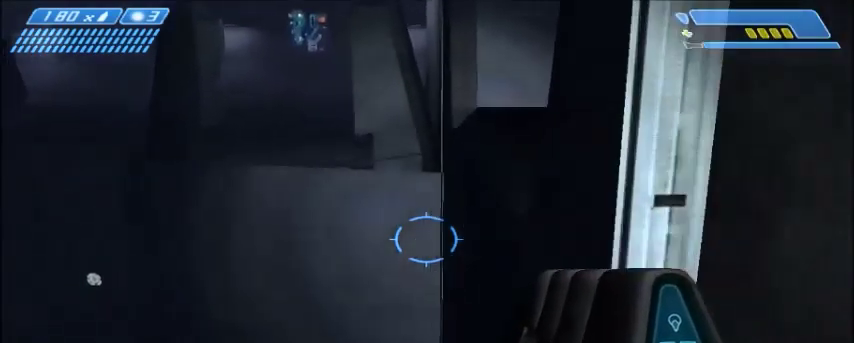
{"keys": ["w"], "mouse": [], "events": [[233, "space", "down"], [400, "space", "up"]]}
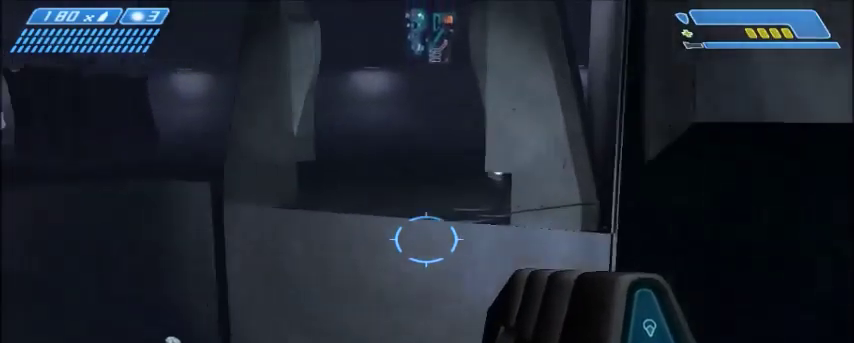
{"keys": [], "mouse": [], "events": [[234, "w", "up"]]}
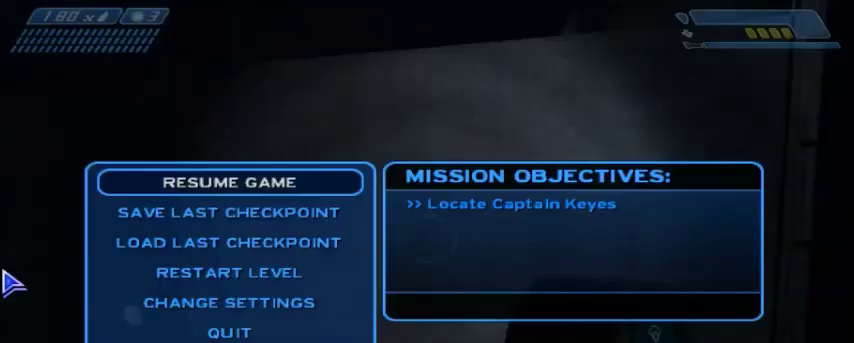
{"keys": [], "mouse": [], "events": []}
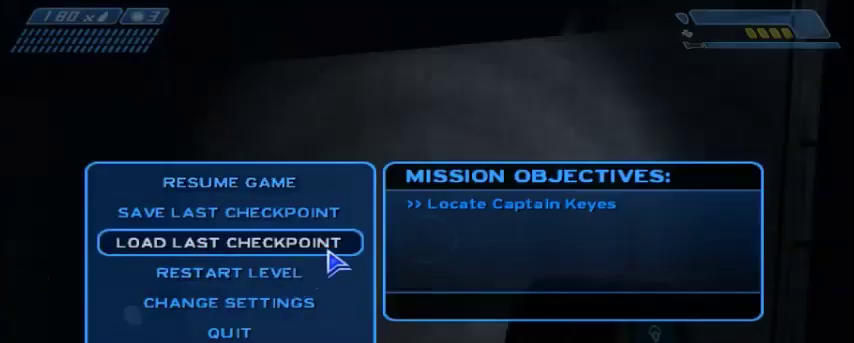
{"keys": [], "mouse": [], "events": [[201, "mouse_left", "down"], [301, "mouse_left", "up"]]}
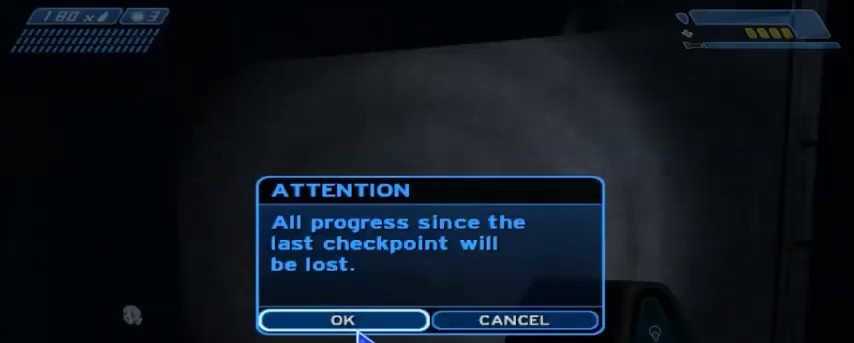
{"keys": ["w"], "mouse": [], "events": [[67, "mouse_left", "down"], [167, "mouse_left", "up"], [233, "w", "down"]]}
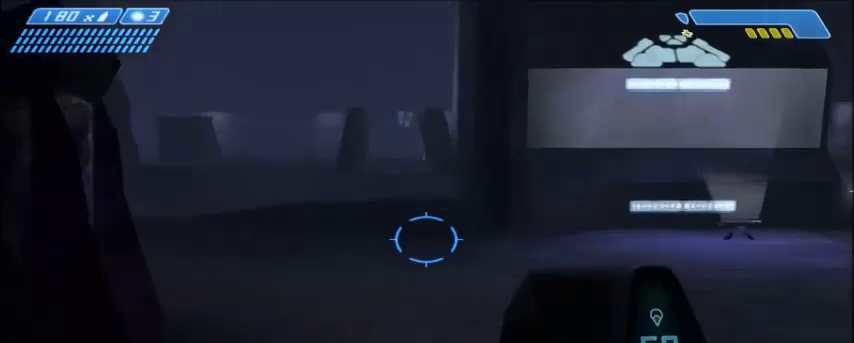
{"keys": ["w"], "mouse": [], "events": [[100, "q", "down"], [234, "q", "up"]]}
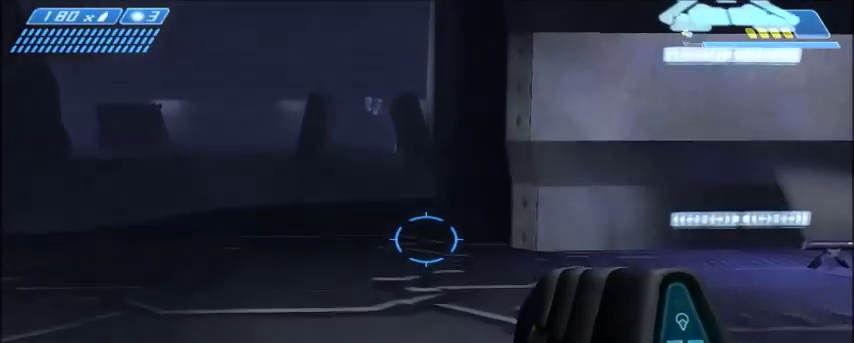
{"keys": ["w"], "mouse": [], "events": []}
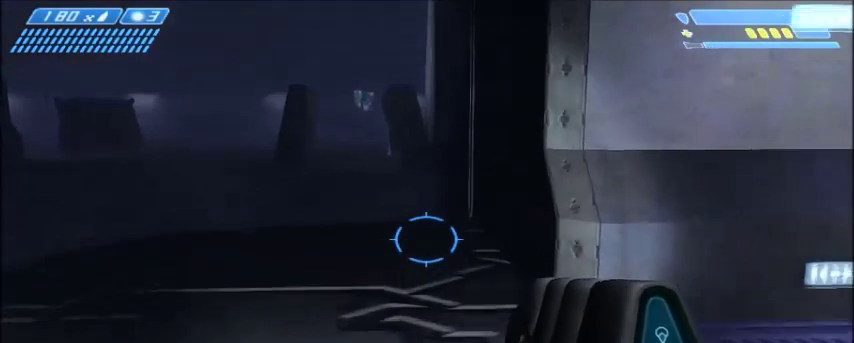
{"keys": ["w"], "mouse": [], "events": []}
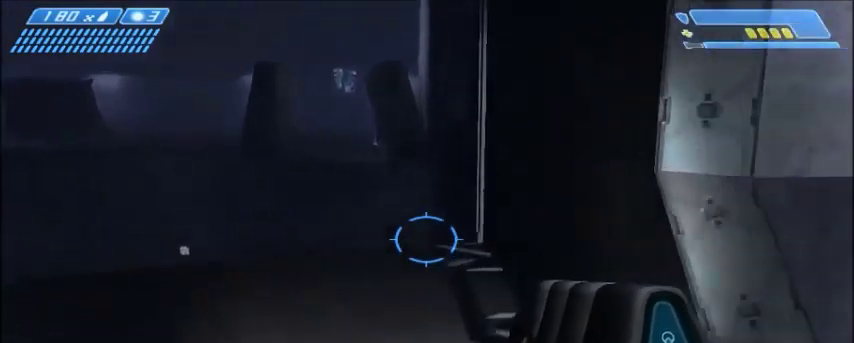
{"keys": [], "mouse": [], "events": [[267, "w", "up"]]}
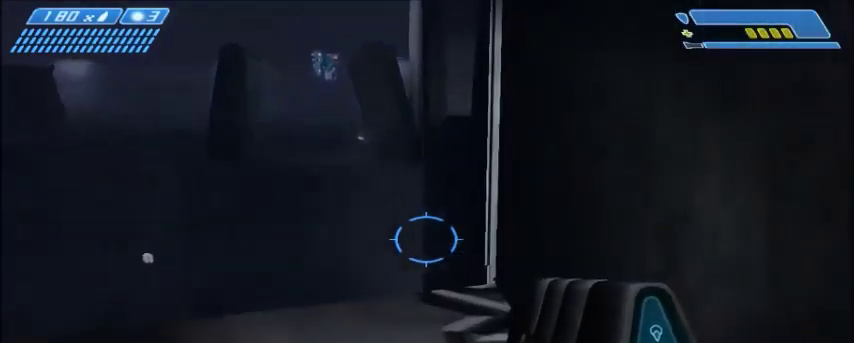
{"keys": ["w"], "mouse": [], "events": [[134, "w", "down"]]}
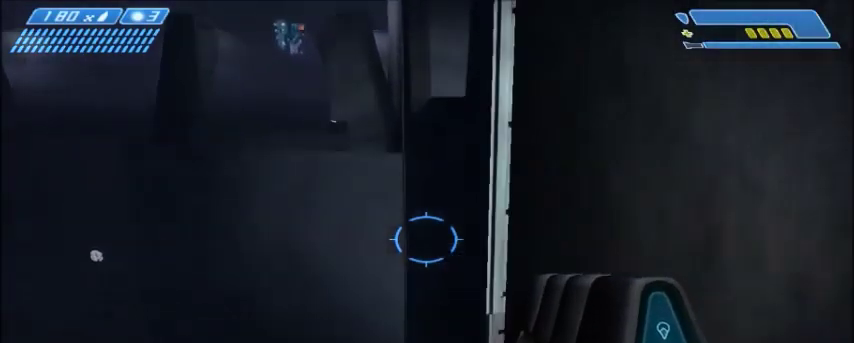
{"keys": ["w"], "mouse": [], "events": []}
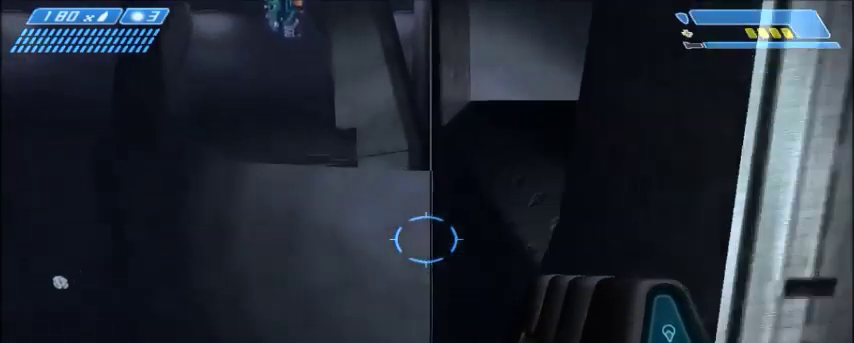
{"keys": ["w"], "mouse": [], "events": [[34, "space", "down"], [201, "space", "up"]]}
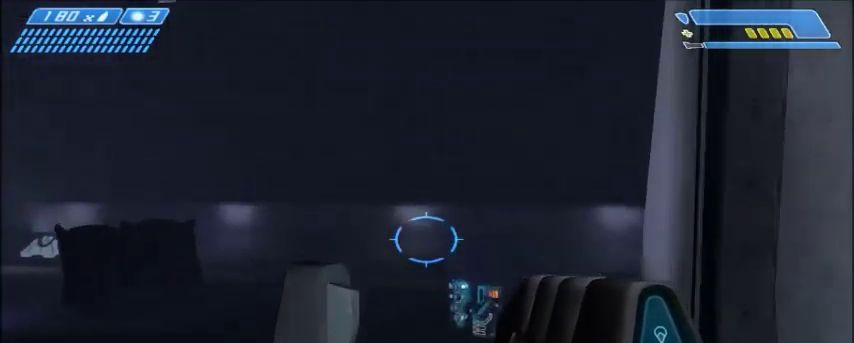
{"keys": ["w"], "mouse": [], "events": []}
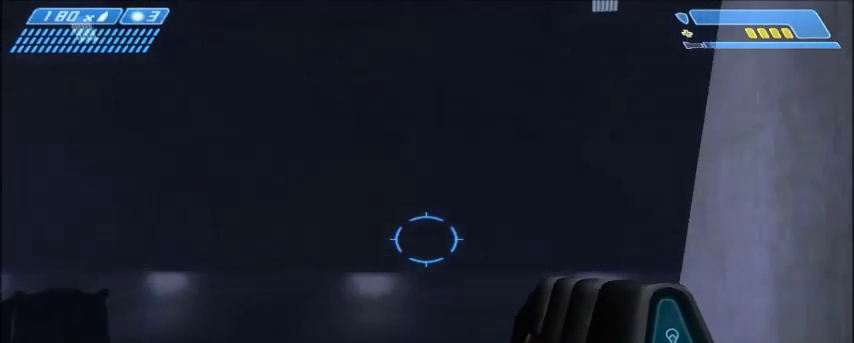
{"keys": ["e", "w"], "mouse": [], "events": [[434, "e", "down"]]}
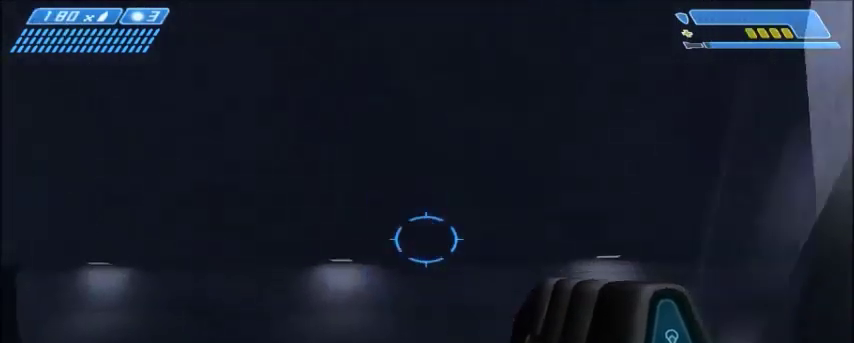
{"keys": [], "mouse": [], "events": [[100, "e", "up"], [300, "w", "up"]]}